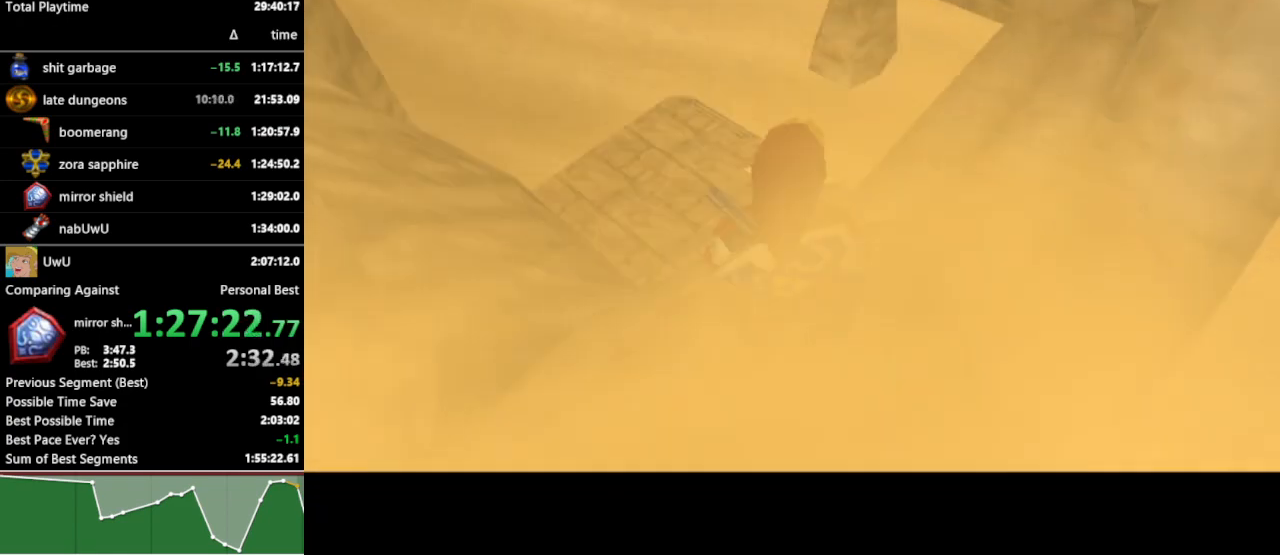
Gameplay with a controller (Nintendo layout); each line is a JSON object with the inputs held at the frame after it. "events" lists button and stick changes between this image and that frame as [ms after this image, input, new state], when the widget could be followed in between. Not read: L3 R3.
{"buttons": [], "left_stick": "down", "right_stick": "center", "events": [[467, "left_stick", "down"]]}
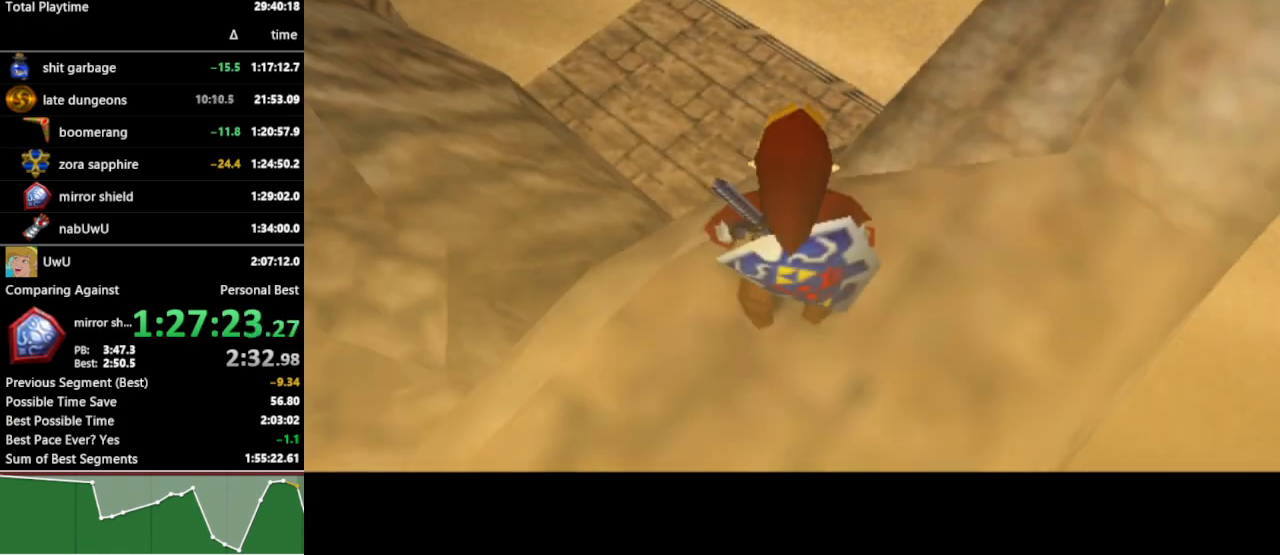
{"buttons": [], "left_stick": "up", "right_stick": "center", "events": [[100, "L1", "down"], [133, "left_stick", "center"], [233, "L1", "up"], [433, "Y", "down"], [500, "Y", "up"], [500, "left_stick", "up"]]}
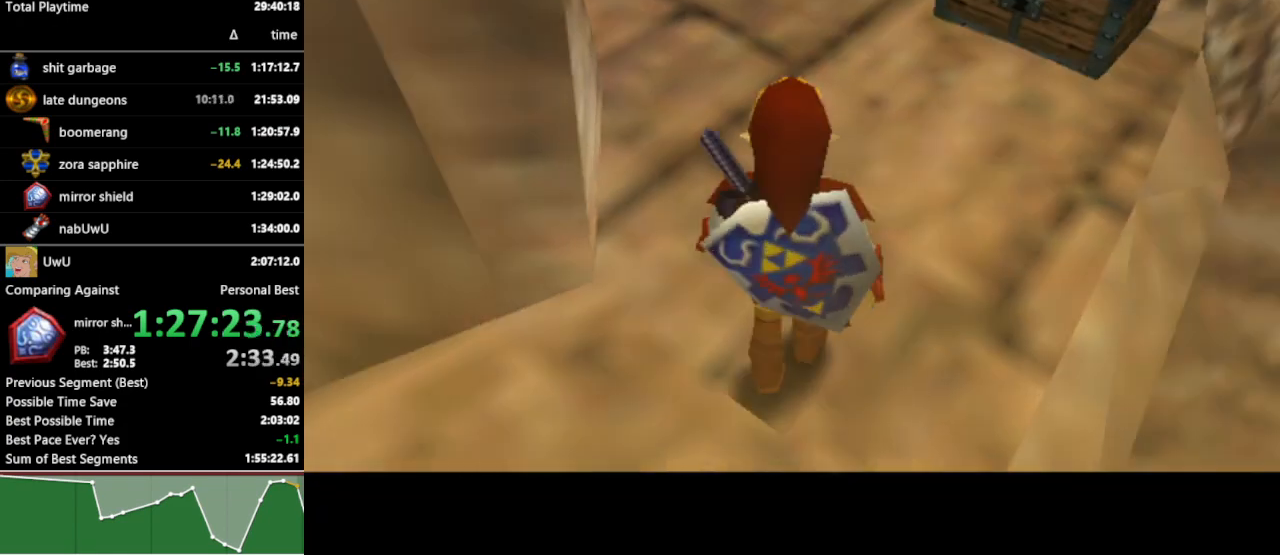
{"buttons": [], "left_stick": "up-left", "right_stick": "center", "events": [[433, "left_stick", "up-left"]]}
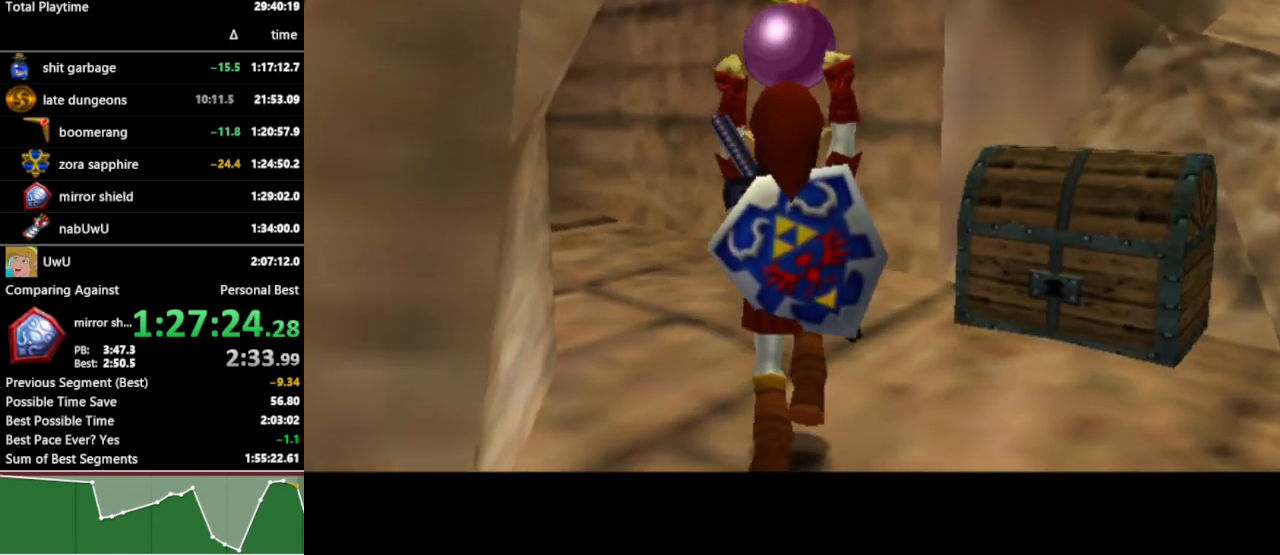
{"buttons": [], "left_stick": "up-left", "right_stick": "center", "events": []}
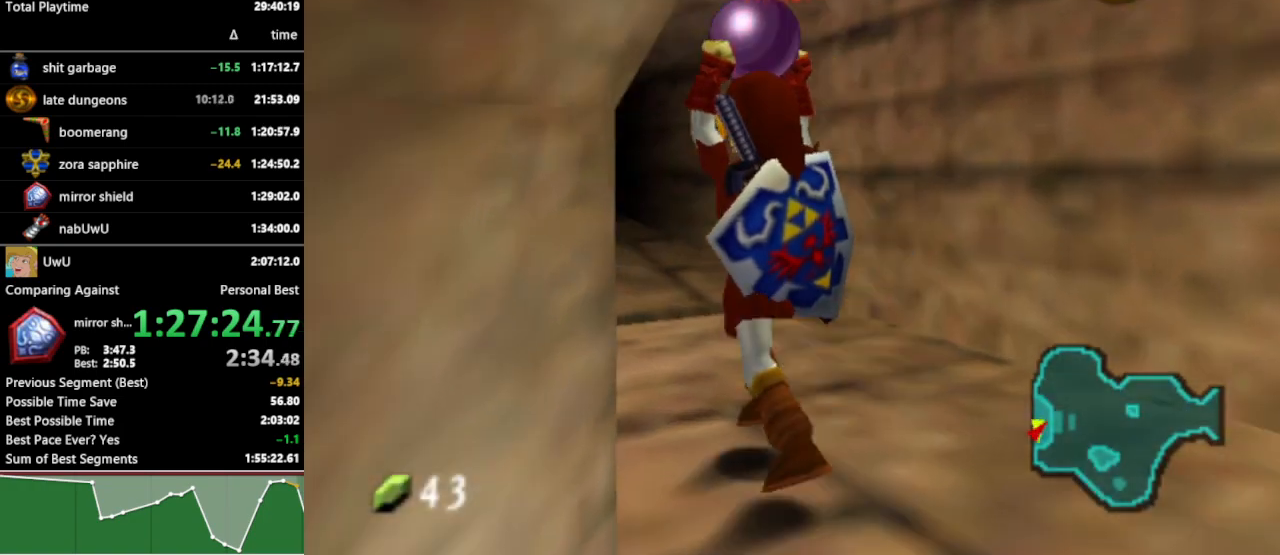
{"buttons": ["L1"], "left_stick": "center", "right_stick": "center", "events": [[133, "left_stick", "left"], [467, "L1", "down"], [467, "left_stick", "center"]]}
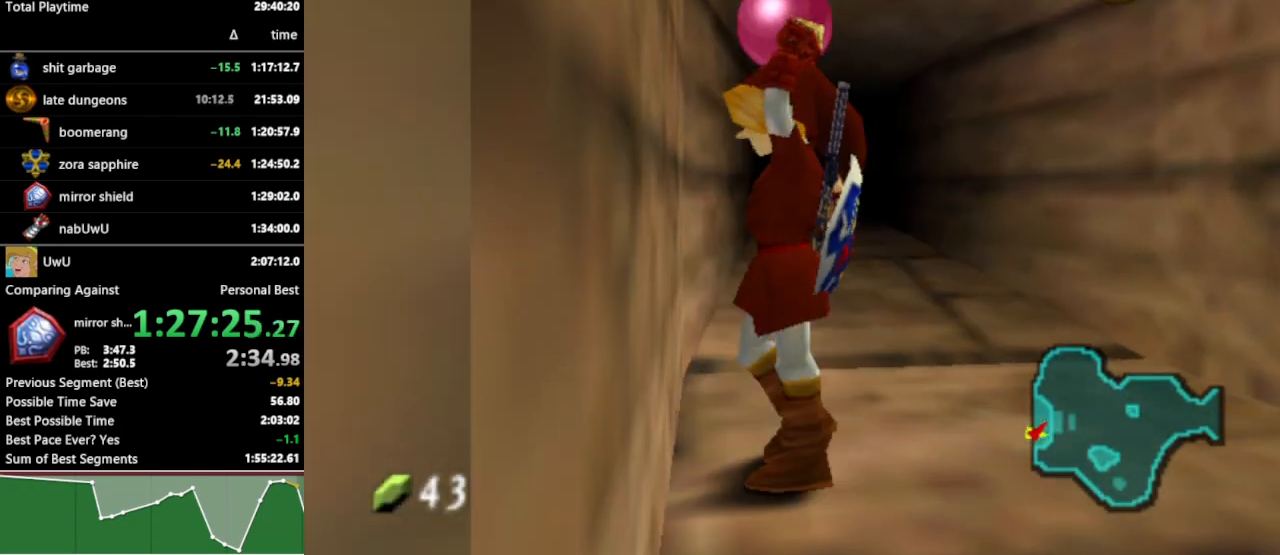
{"buttons": ["L1"], "left_stick": "center", "right_stick": "center", "events": [[100, "L1", "up"], [200, "left_stick", "right"], [267, "left_stick", "center"], [333, "L1", "down"]]}
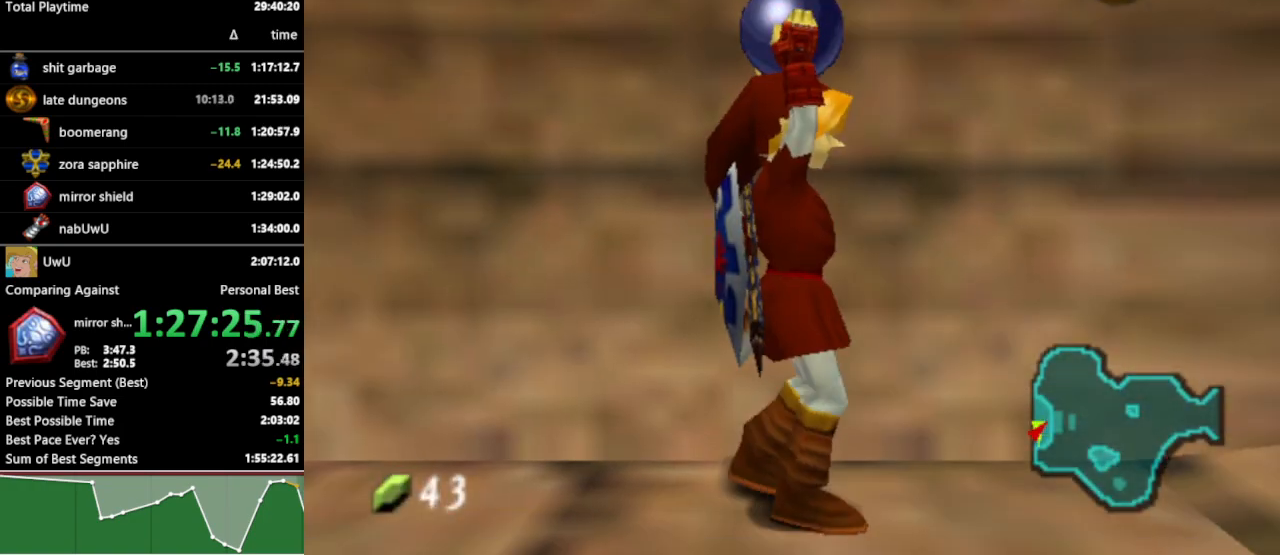
{"buttons": ["Y", "L1", "R1"], "left_stick": "down", "right_stick": "center", "events": [[233, "left_stick", "down"], [267, "R1", "down"], [367, "R1", "up"], [433, "Y", "down"], [500, "R1", "down"]]}
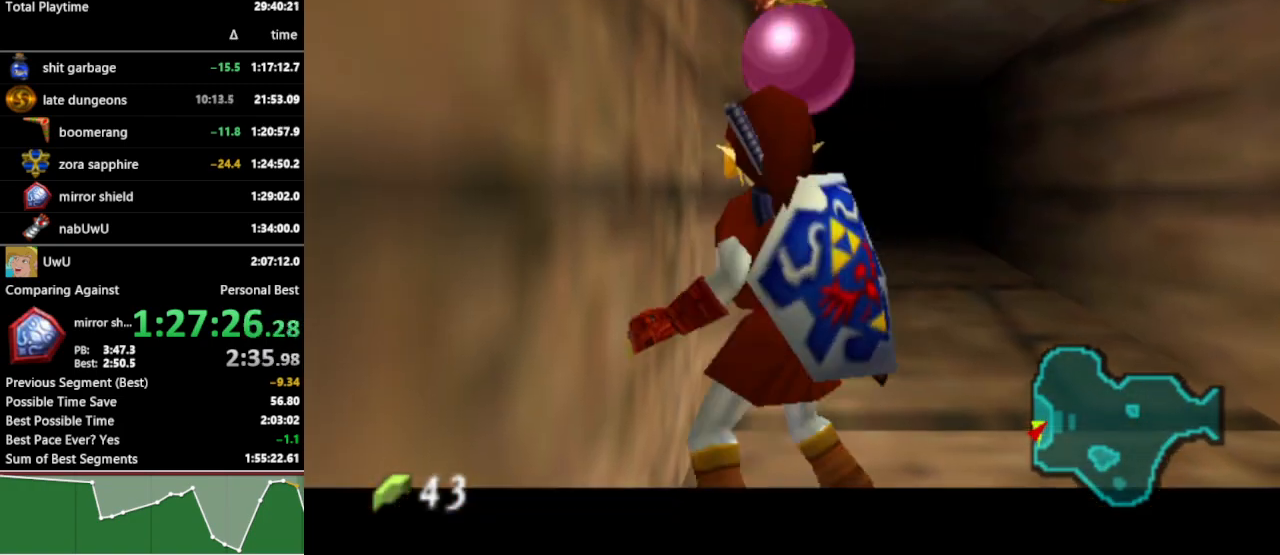
{"buttons": ["L1", "R1"], "left_stick": "center", "right_stick": "center", "events": [[67, "Y", "up"], [233, "left_stick", "center"]]}
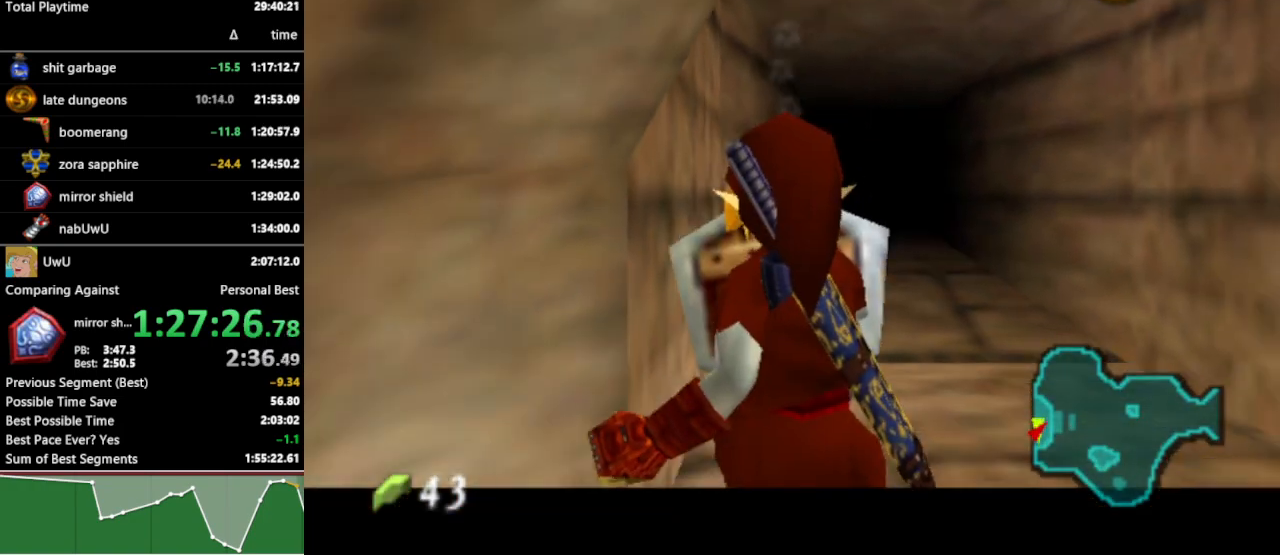
{"buttons": ["L1", "R1"], "left_stick": "up", "right_stick": "center", "events": [[67, "left_stick", "up"], [133, "A", "down"], [200, "A", "up"], [300, "A", "down"], [367, "A", "up"], [433, "A", "down"], [500, "A", "up"]]}
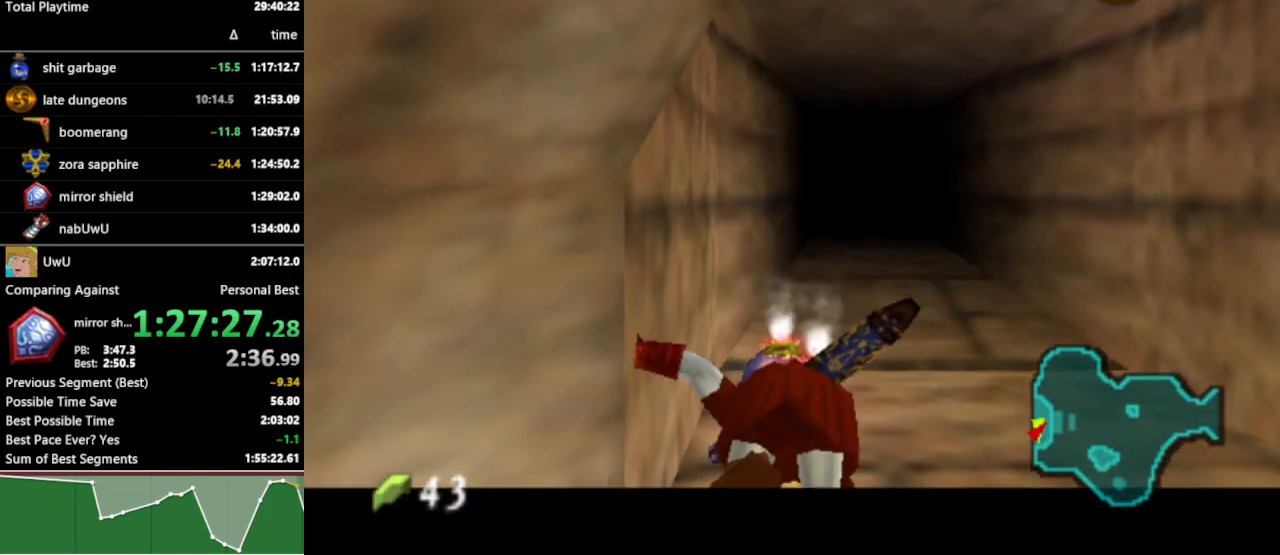
{"buttons": ["L1", "R1"], "left_stick": "center", "right_stick": "center", "events": [[67, "A", "down"], [67, "left_stick", "center"], [133, "A", "up"], [200, "A", "down"], [267, "A", "up"], [367, "START", "down"], [467, "START", "up"]]}
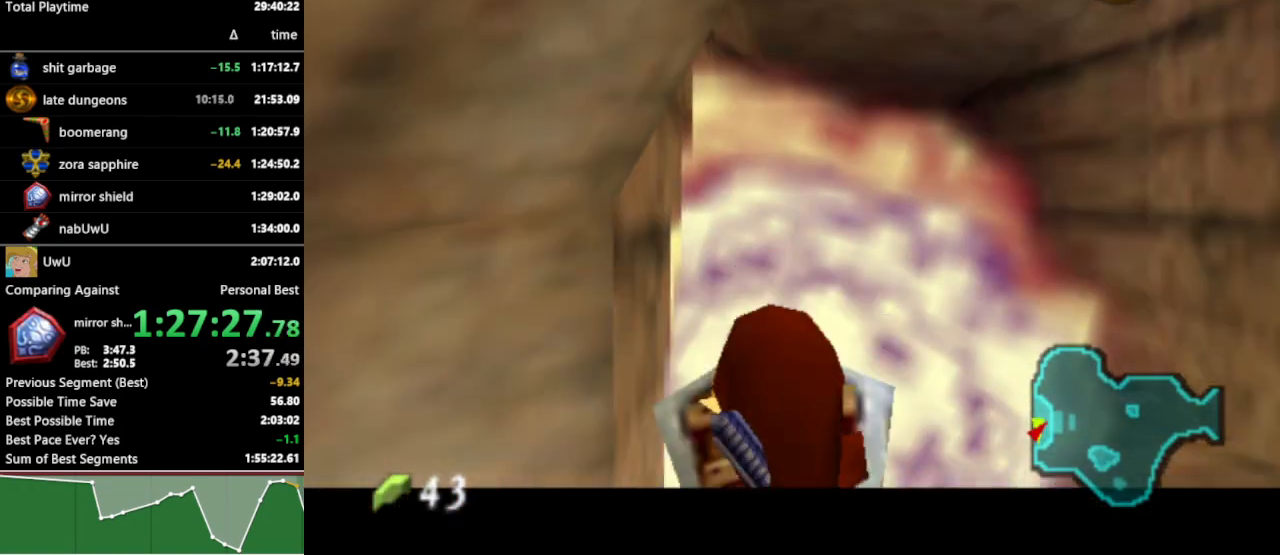
{"buttons": ["L1", "R1"], "left_stick": "center", "right_stick": "center", "events": []}
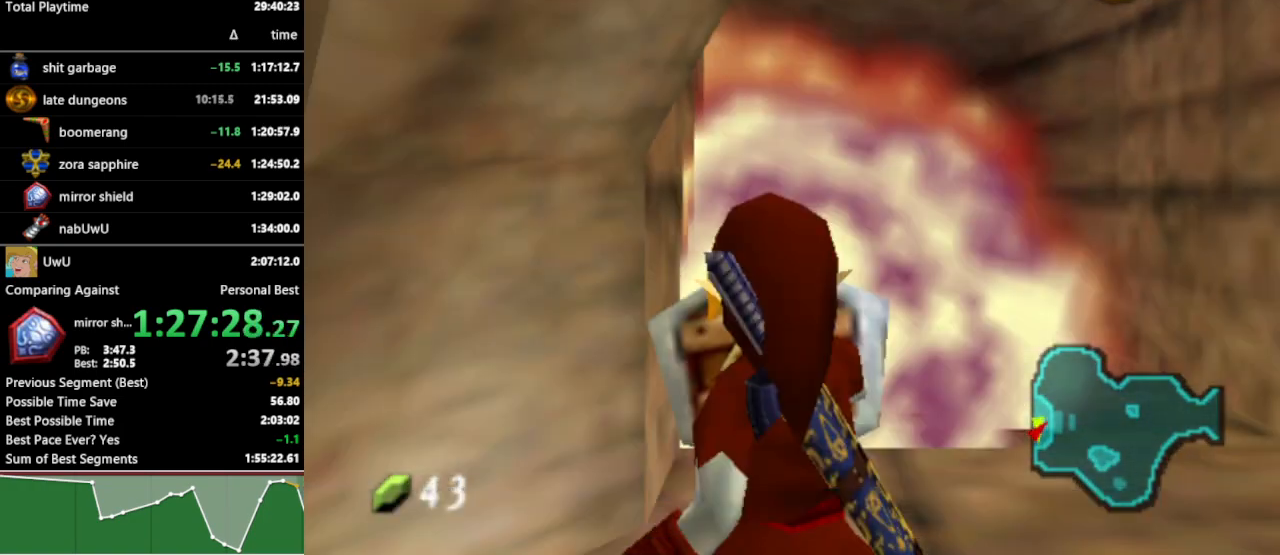
{"buttons": [], "left_stick": "center", "right_stick": "center", "events": [[133, "L1", "up"], [167, "R1", "up"]]}
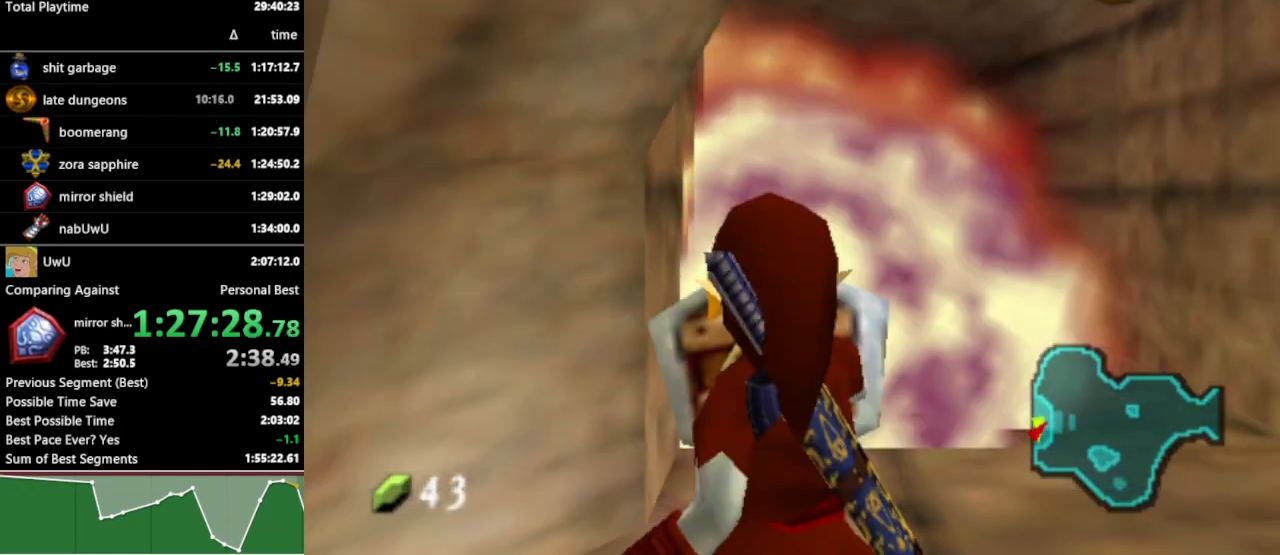
{"buttons": [], "left_stick": "center", "right_stick": "center", "events": []}
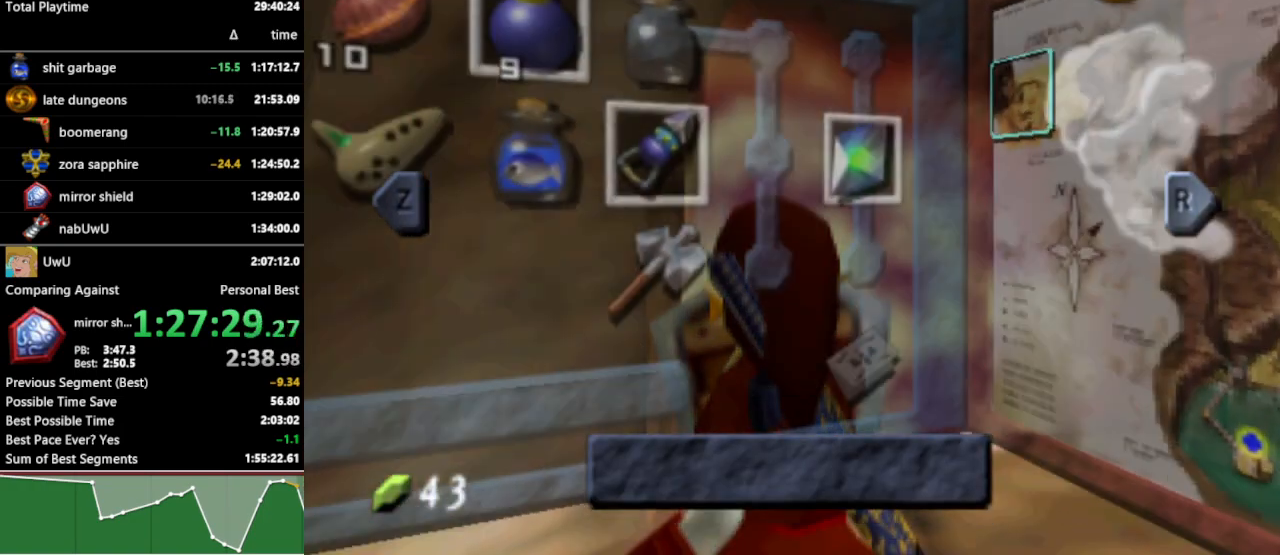
{"buttons": [], "left_stick": "center", "right_stick": "center", "events": [[67, "L1", "down"], [200, "L1", "up"]]}
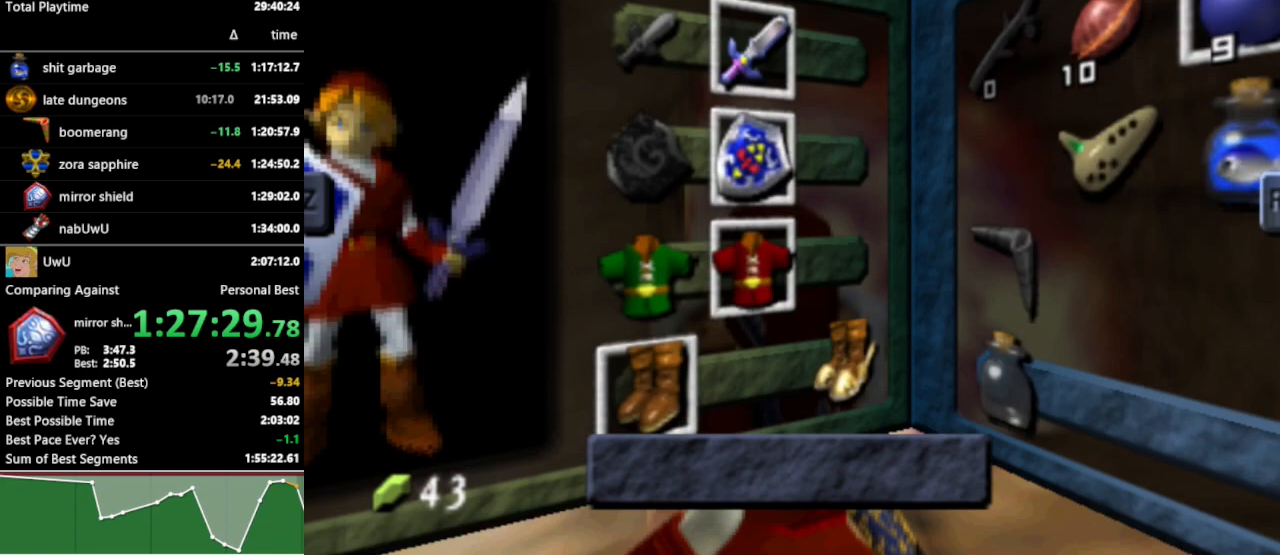
{"buttons": [], "left_stick": "center", "right_stick": "center", "events": [[100, "left_stick", "left"], [133, "A", "down"], [233, "A", "up"], [267, "left_stick", "center"]]}
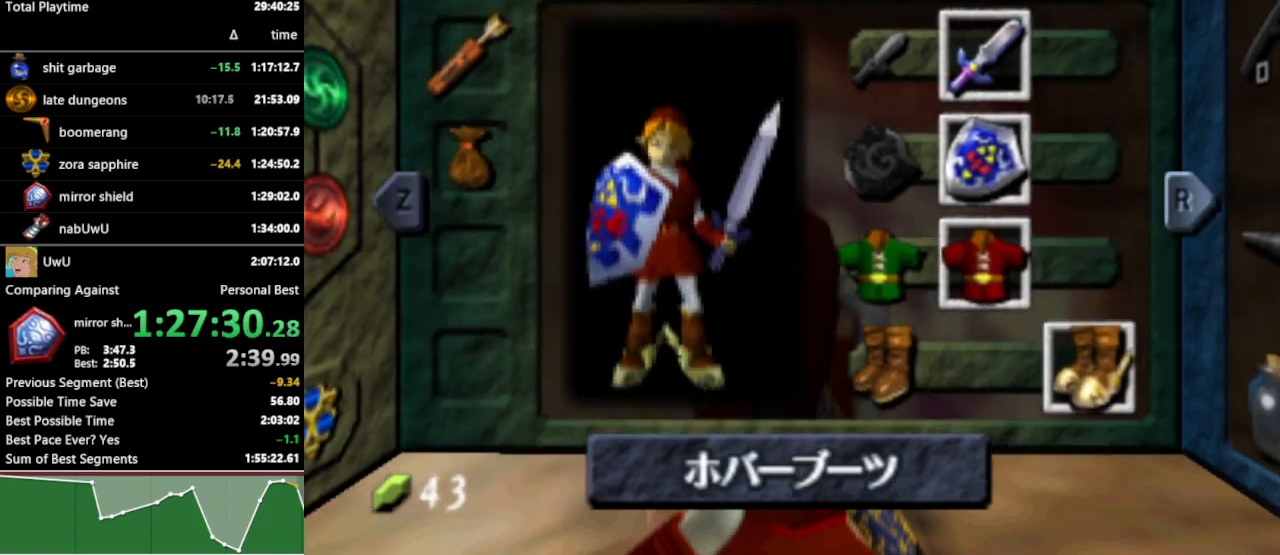
{"buttons": ["R1"], "left_stick": "center", "right_stick": "center", "events": [[100, "START", "down"], [133, "START", "up"], [200, "R1", "down"]]}
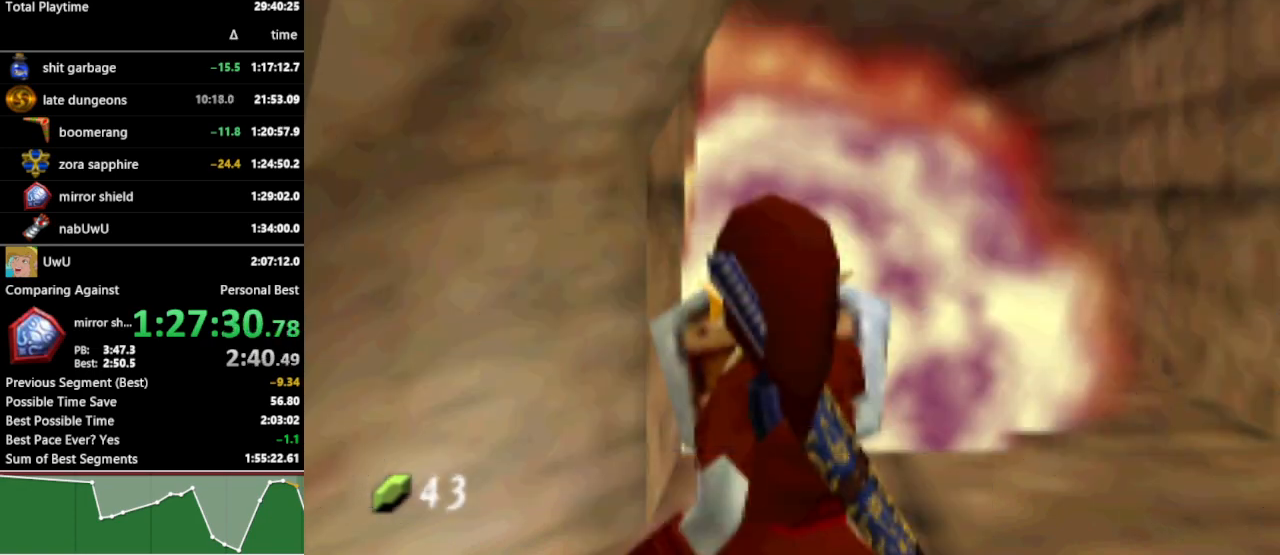
{"buttons": ["R1"], "left_stick": "center", "right_stick": "center", "events": []}
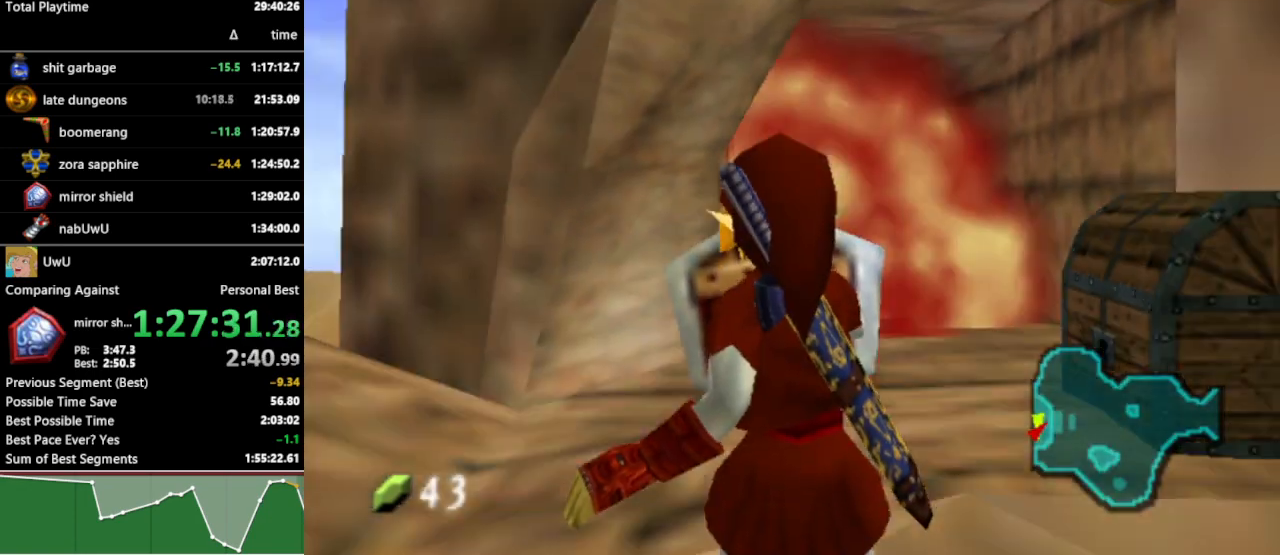
{"buttons": ["R1"], "left_stick": "center", "right_stick": "center", "events": []}
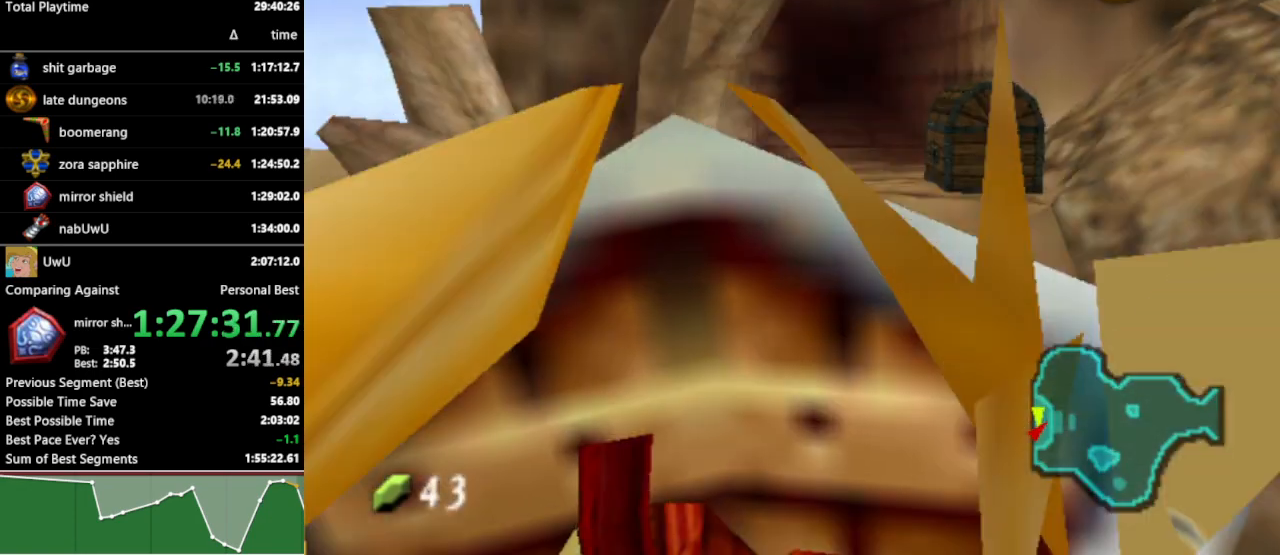
{"buttons": ["B"], "left_stick": "down", "right_stick": "center", "events": [[33, "R1", "up"], [33, "left_stick", "down"], [133, "B", "down"], [200, "B", "up"], [267, "B", "down"], [300, "B", "up"], [400, "B", "down"], [433, "B", "up"], [500, "B", "down"]]}
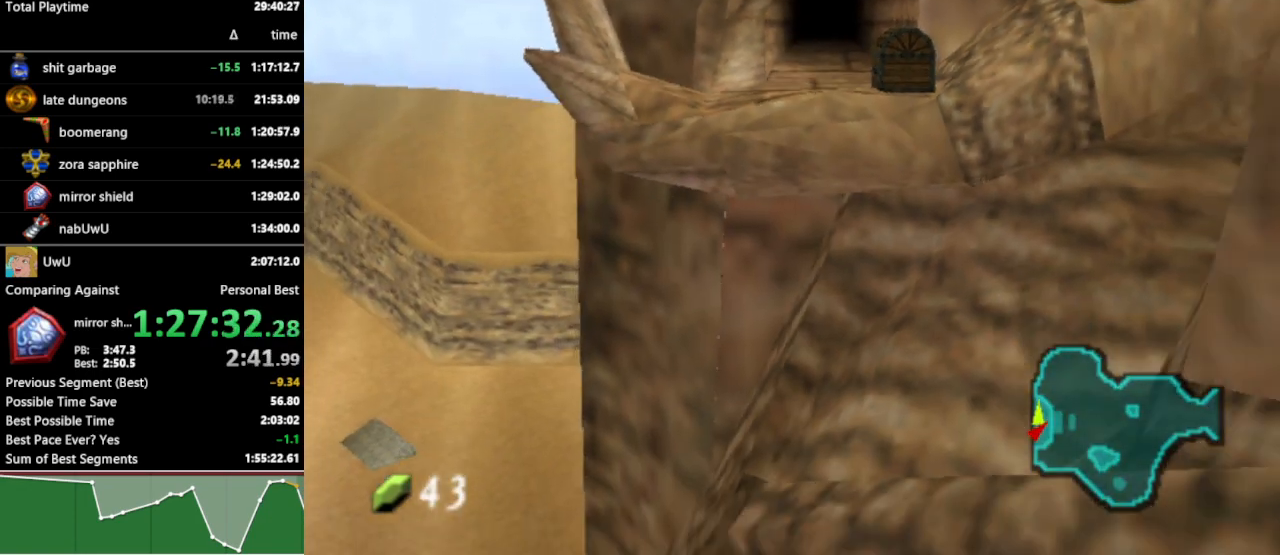
{"buttons": [], "left_stick": "down", "right_stick": "center", "events": [[67, "B", "up"]]}
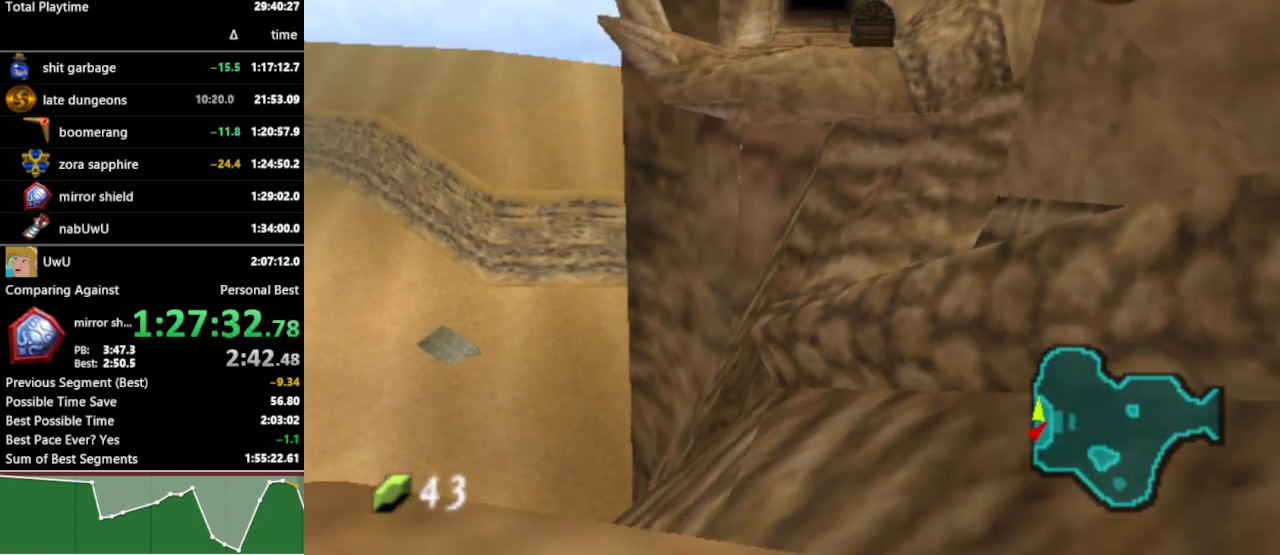
{"buttons": ["A"], "left_stick": "down", "right_stick": "center", "events": [[100, "A", "down"], [200, "A", "up"], [300, "A", "down"], [367, "A", "up"], [467, "A", "down"]]}
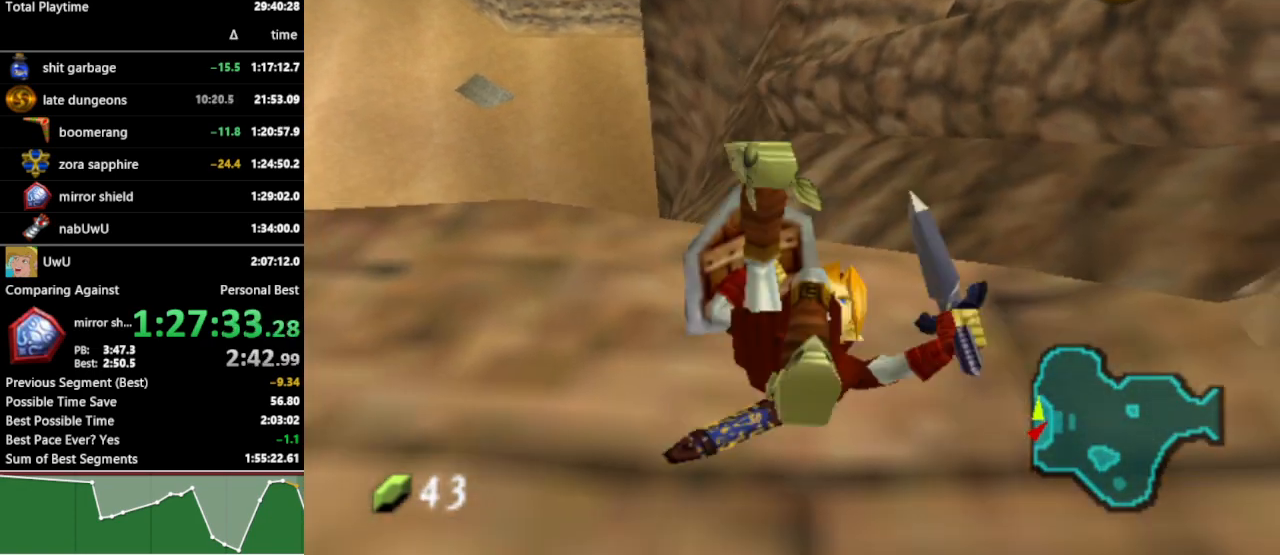
{"buttons": ["B", "L1"], "left_stick": "down", "right_stick": "center", "events": [[67, "A", "up"], [367, "L1", "down"], [467, "B", "down"]]}
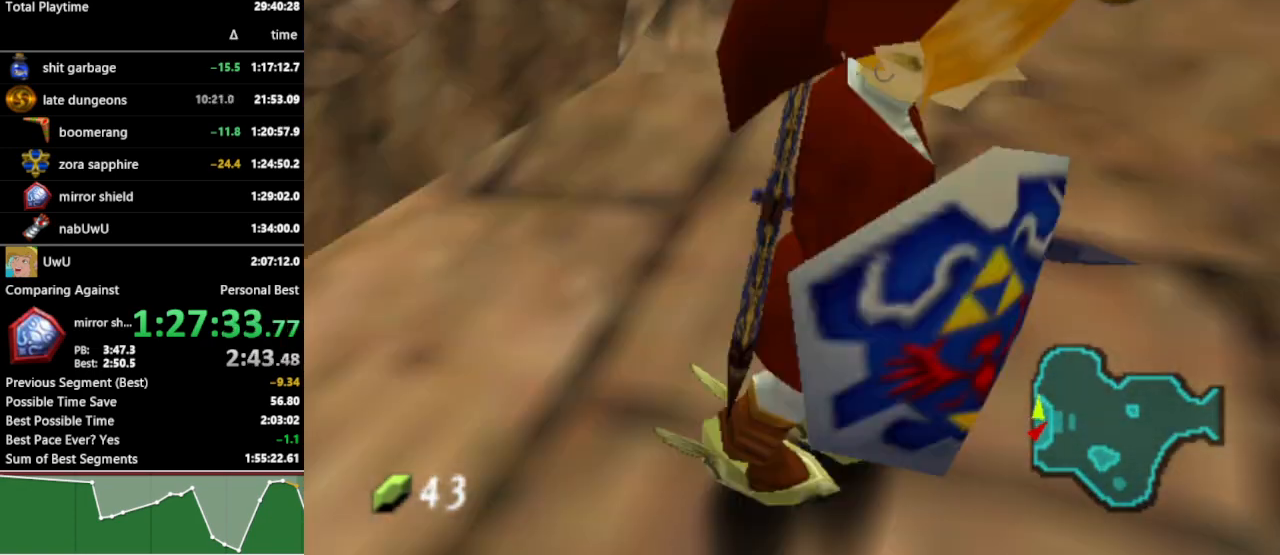
{"buttons": ["A", "L1"], "left_stick": "down", "right_stick": "center", "events": [[33, "B", "up"], [200, "A", "down"], [267, "A", "up"], [367, "A", "down"], [433, "A", "up"], [500, "A", "down"]]}
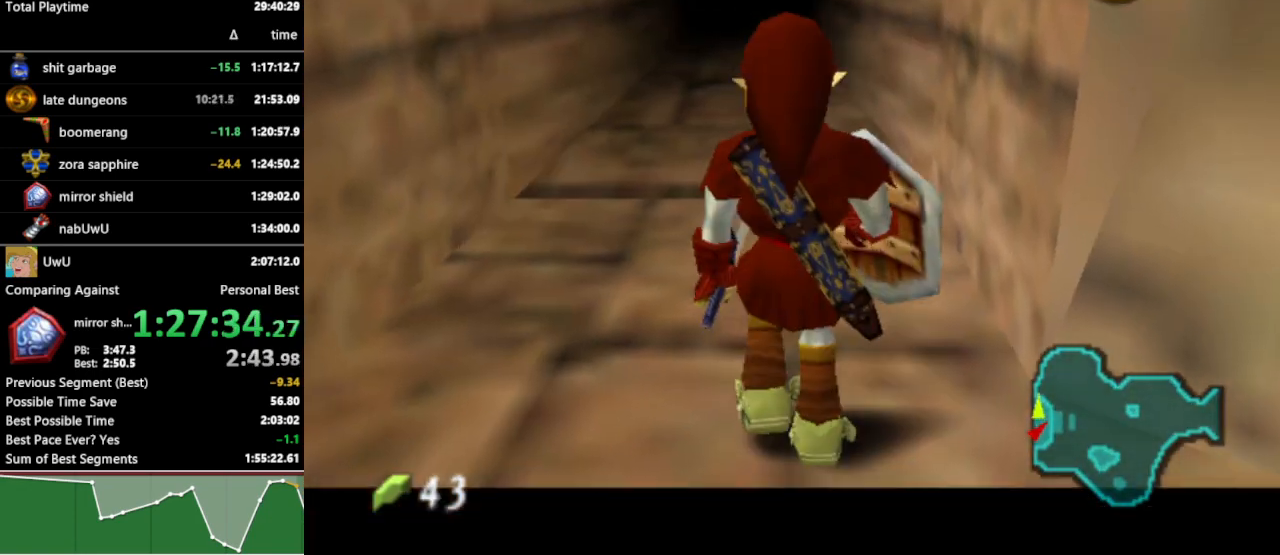
{"buttons": [], "left_stick": "center", "right_stick": "center", "events": [[67, "A", "up"], [167, "A", "down"], [233, "A", "up"], [300, "L1", "up"], [333, "left_stick", "center"]]}
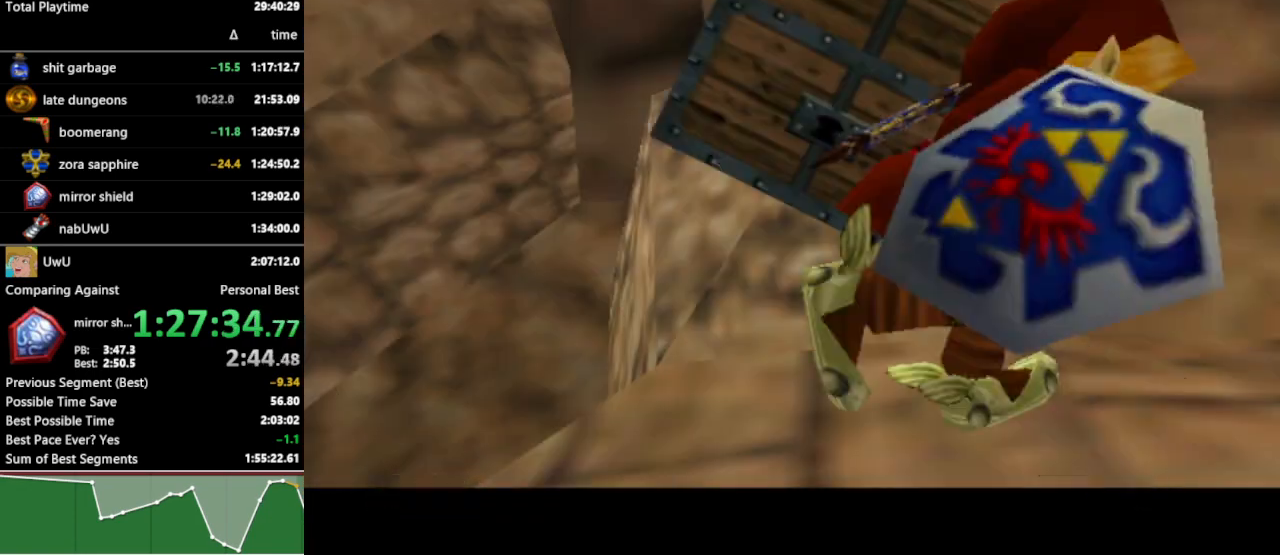
{"buttons": [], "left_stick": "left", "right_stick": "center", "events": [[67, "left_stick", "left"], [300, "A", "down"], [367, "A", "up"], [467, "A", "down"], [500, "A", "up"]]}
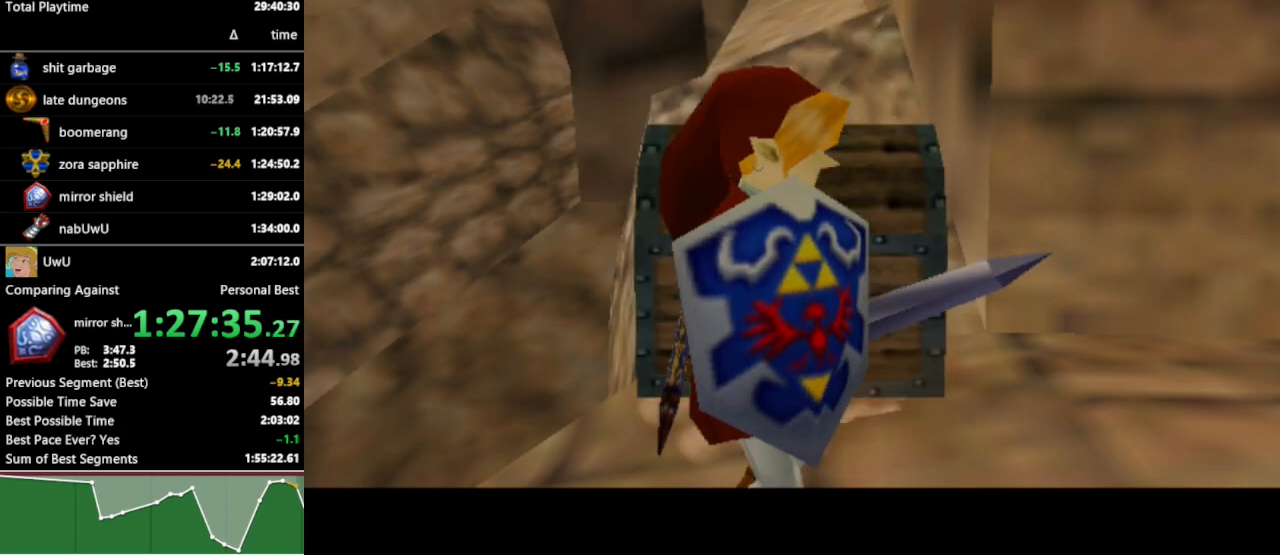
{"buttons": ["A"], "left_stick": "left", "right_stick": "center", "events": [[100, "A", "down"], [167, "A", "up"], [233, "A", "down"], [267, "A", "up"], [367, "A", "down"], [433, "A", "up"], [500, "A", "down"]]}
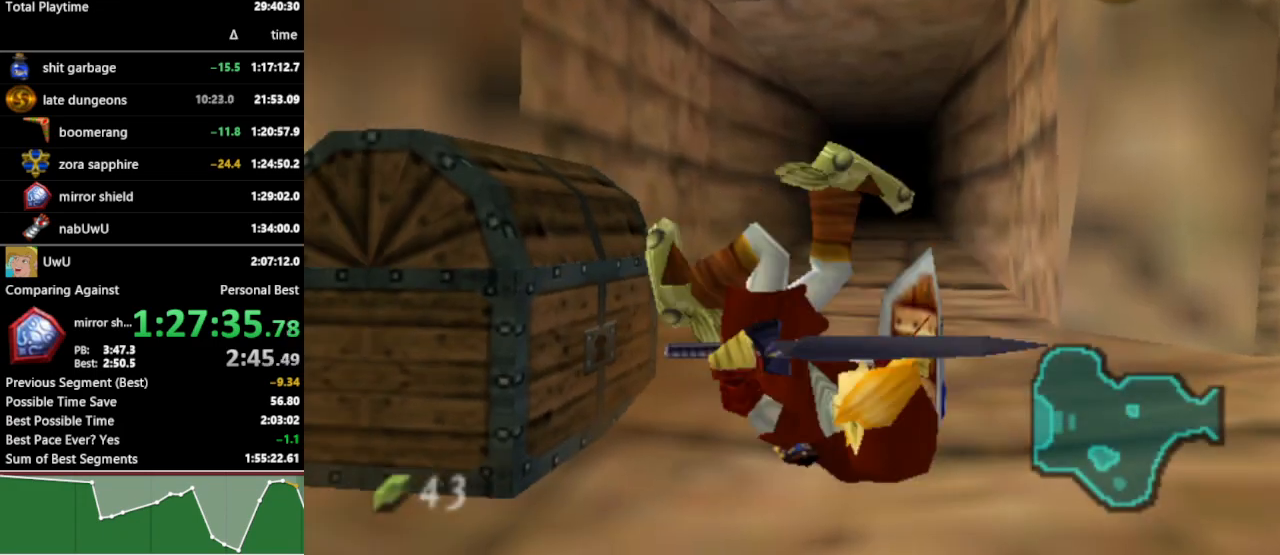
{"buttons": [], "left_stick": "center", "right_stick": "center", "events": [[67, "A", "up"], [133, "A", "down"], [133, "left_stick", "center"], [200, "A", "up"], [267, "A", "down"], [367, "A", "up"]]}